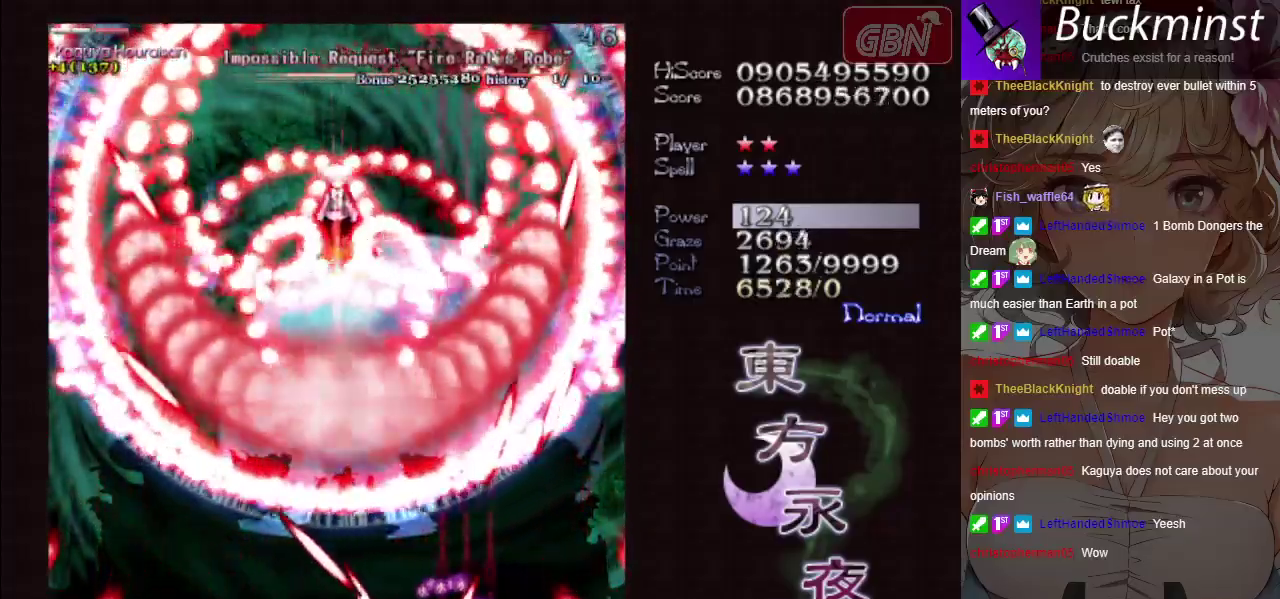
Gameplay with a controller (Xbox layout); each line is a JSON object with the inputs held at the frame after it (dt_ms = milliseconds from this image to that frame). "button_events" lists button changes between this image and that frame as [ms after this image, input, new state], when the widget could be followed in between (sticks are given only as held states). Not read: L3 R3 right_stick.
{"dt_ms": 500, "buttons": ["A", "X"], "left_stick": "center", "button_events": []}
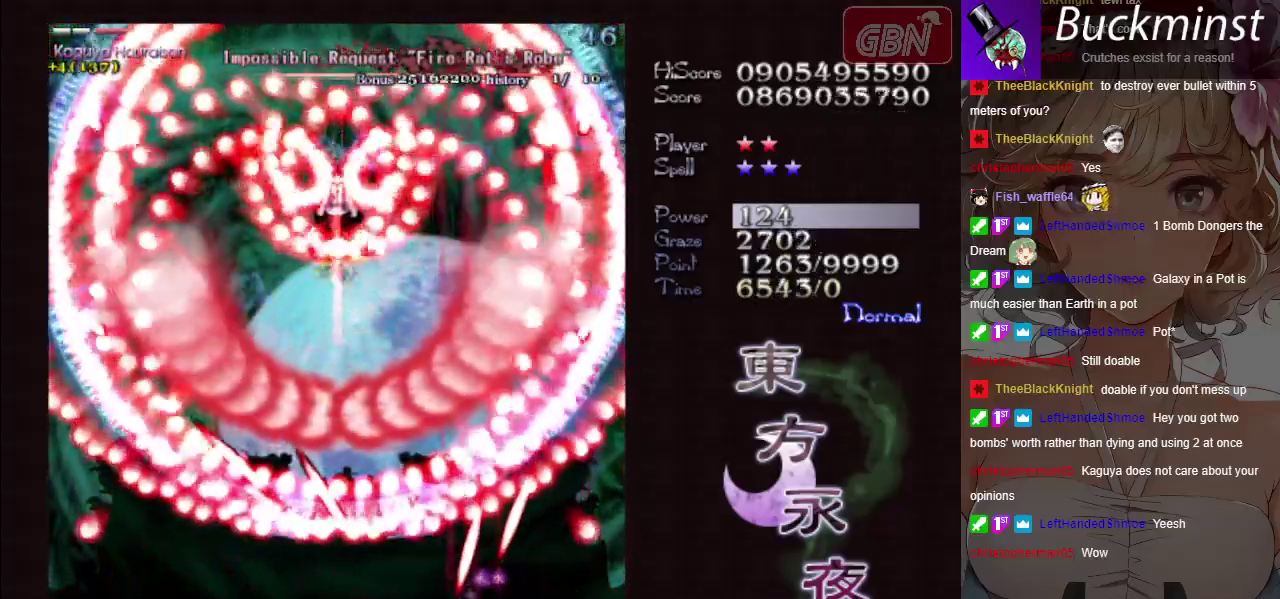
{"dt_ms": 300, "buttons": ["A", "X"], "left_stick": "center", "button_events": []}
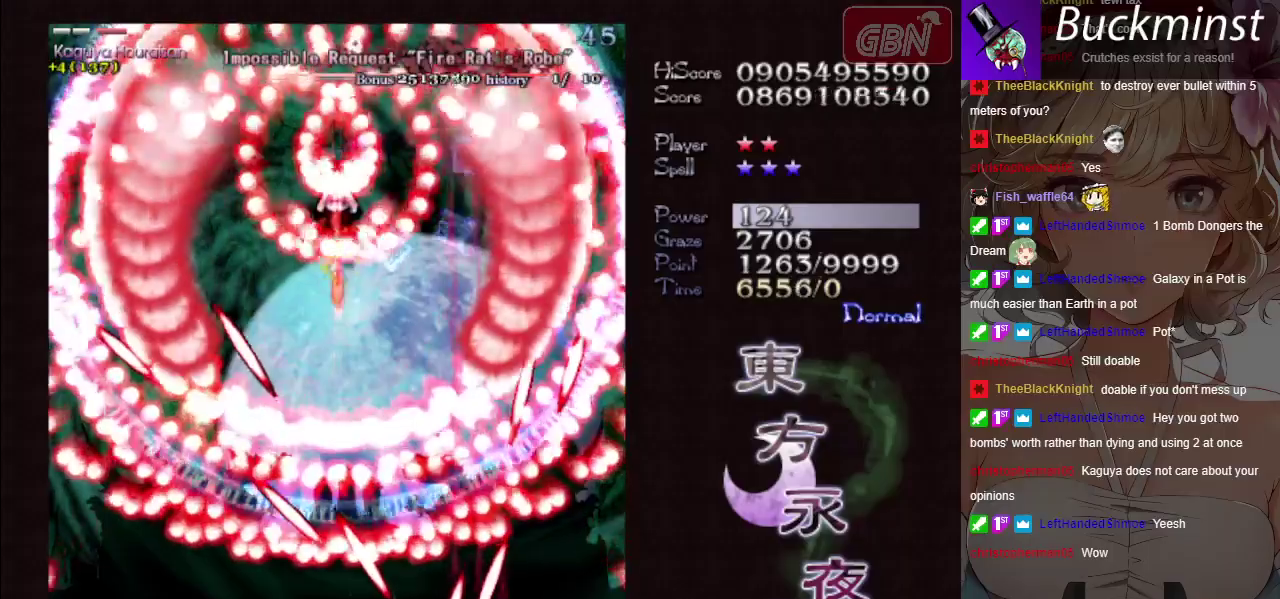
{"dt_ms": 700, "buttons": ["A", "X"], "left_stick": "center", "button_events": []}
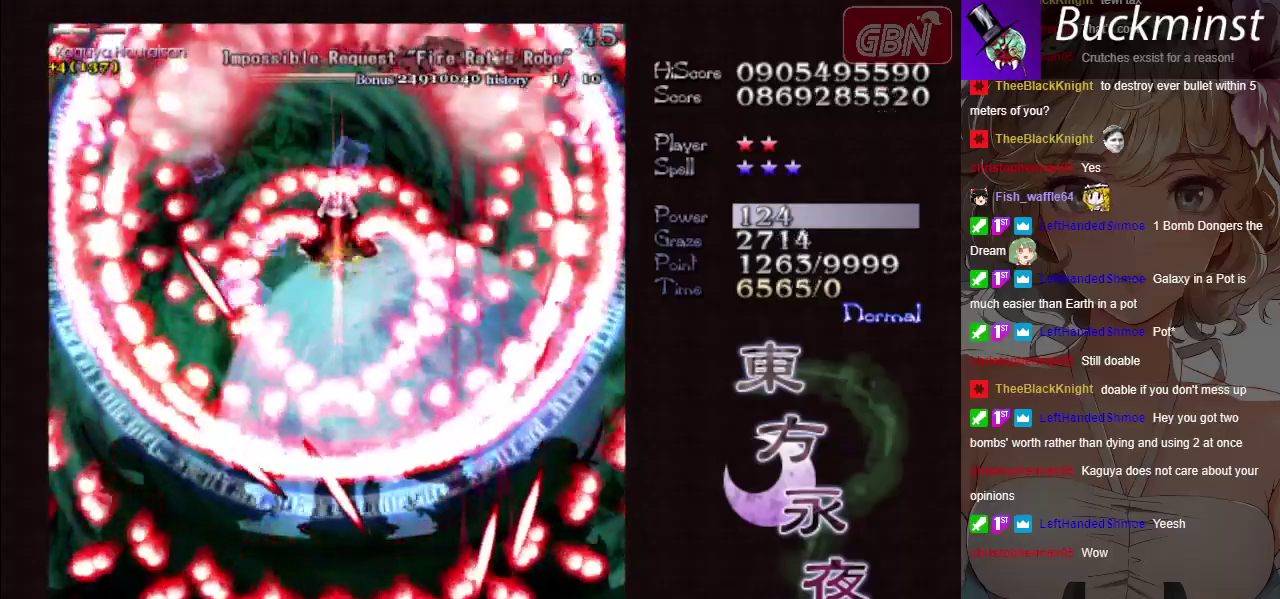
{"dt_ms": 700, "buttons": ["A", "X"], "left_stick": "center", "button_events": []}
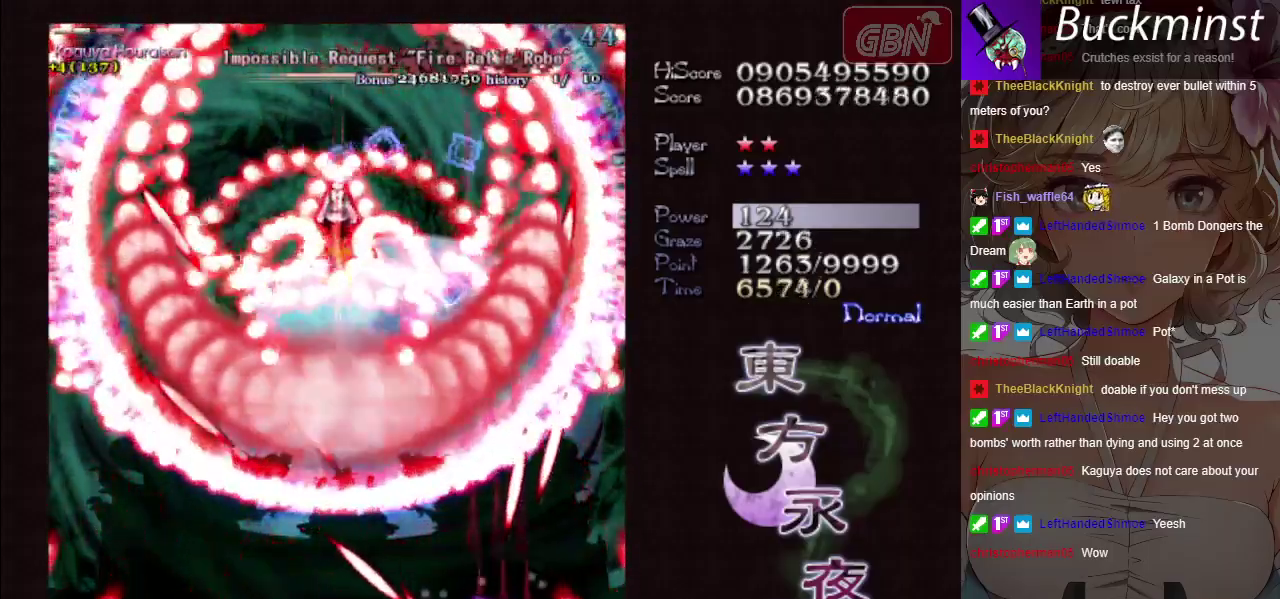
{"dt_ms": 400, "buttons": ["A", "X"], "left_stick": "center", "button_events": []}
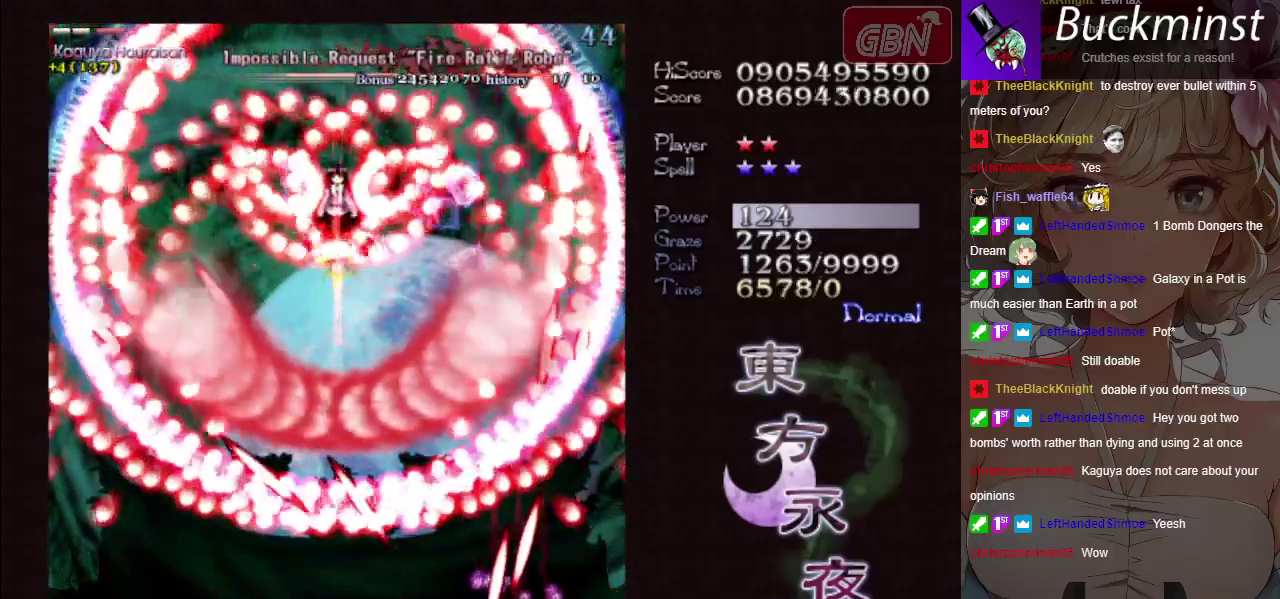
{"dt_ms": 400, "buttons": ["A", "X"], "left_stick": "center", "button_events": []}
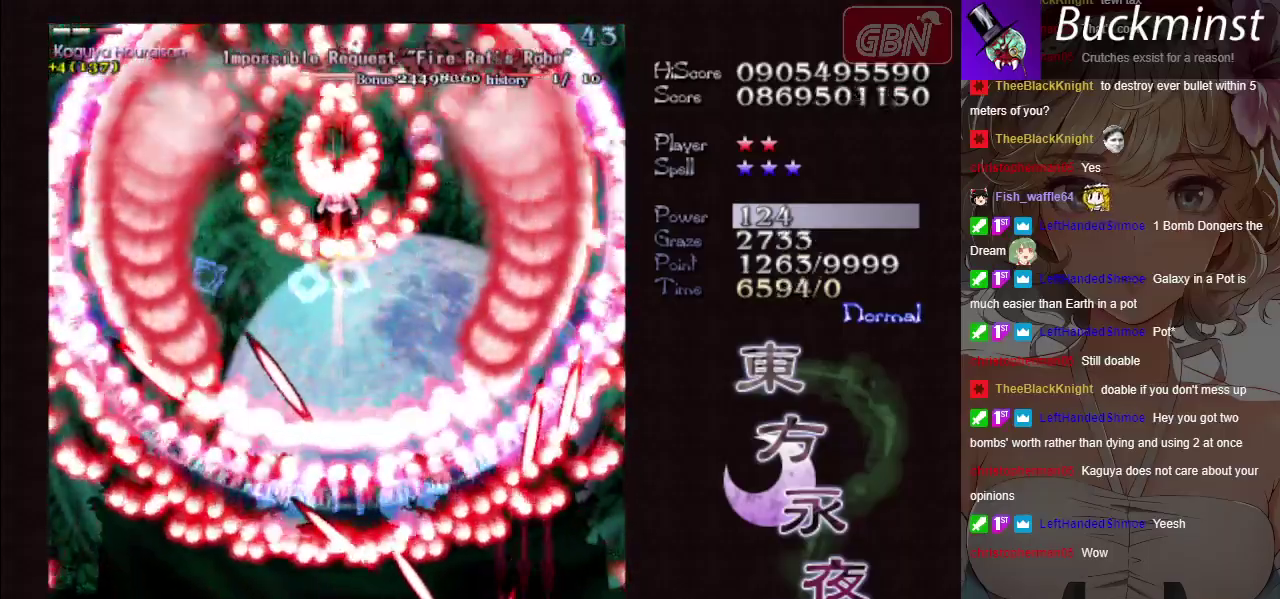
{"dt_ms": 400, "buttons": ["A", "X"], "left_stick": "down-right", "button_events": []}
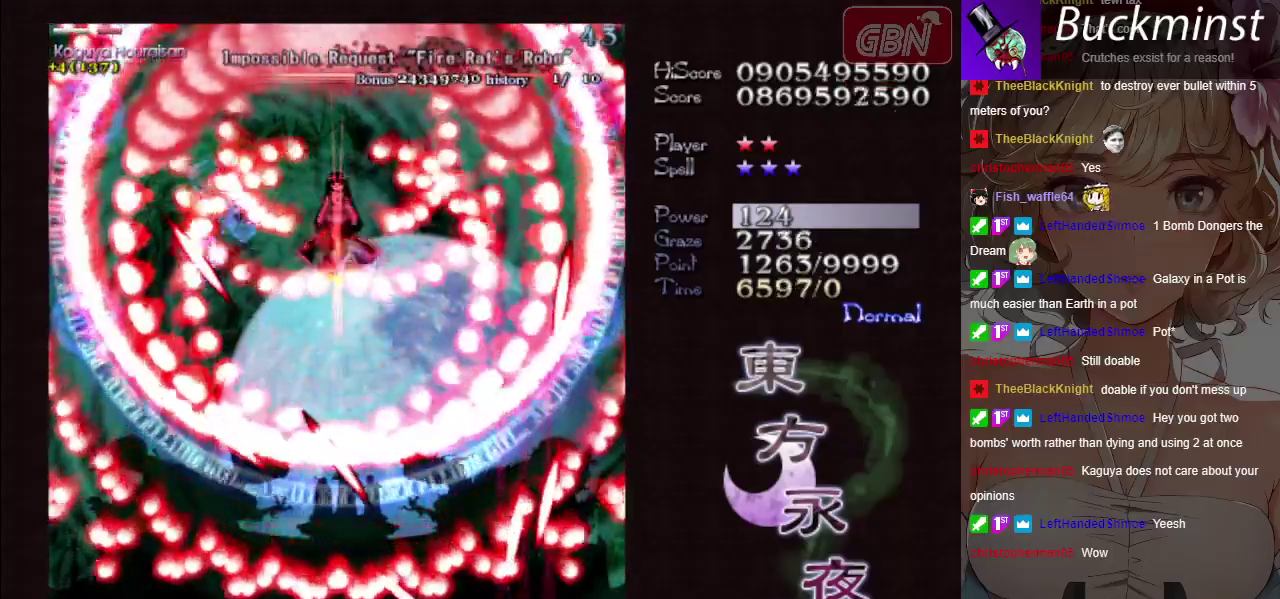
{"dt_ms": 300, "buttons": ["A", "X"], "left_stick": "right", "button_events": []}
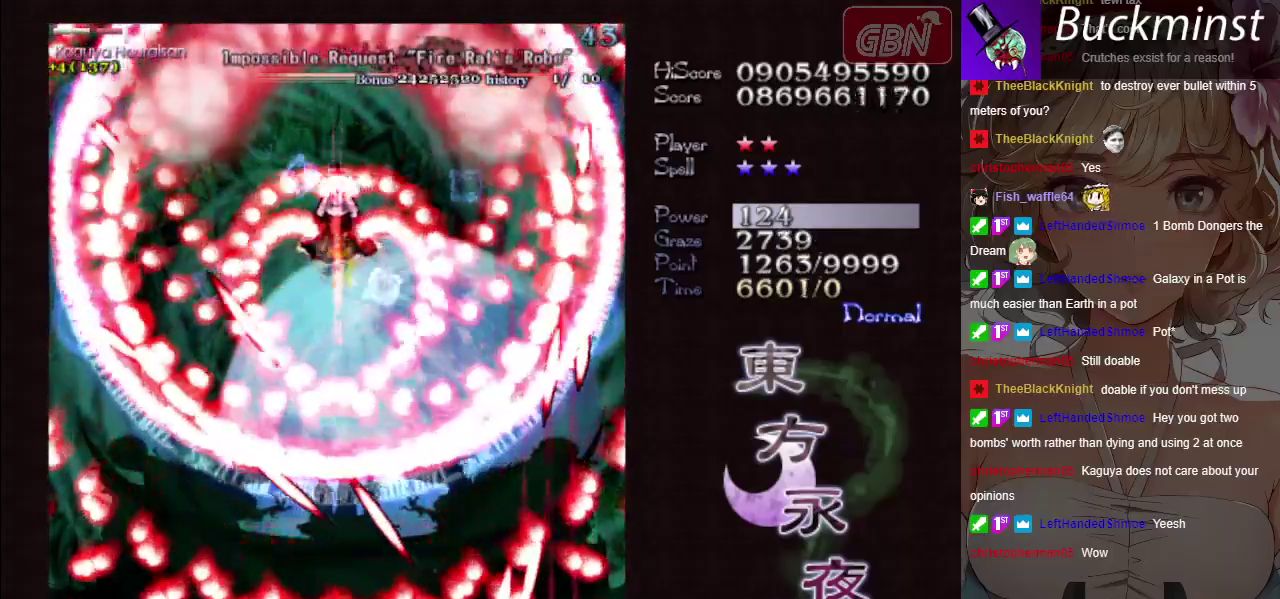
{"dt_ms": 400, "buttons": ["A", "X"], "left_stick": "right", "button_events": []}
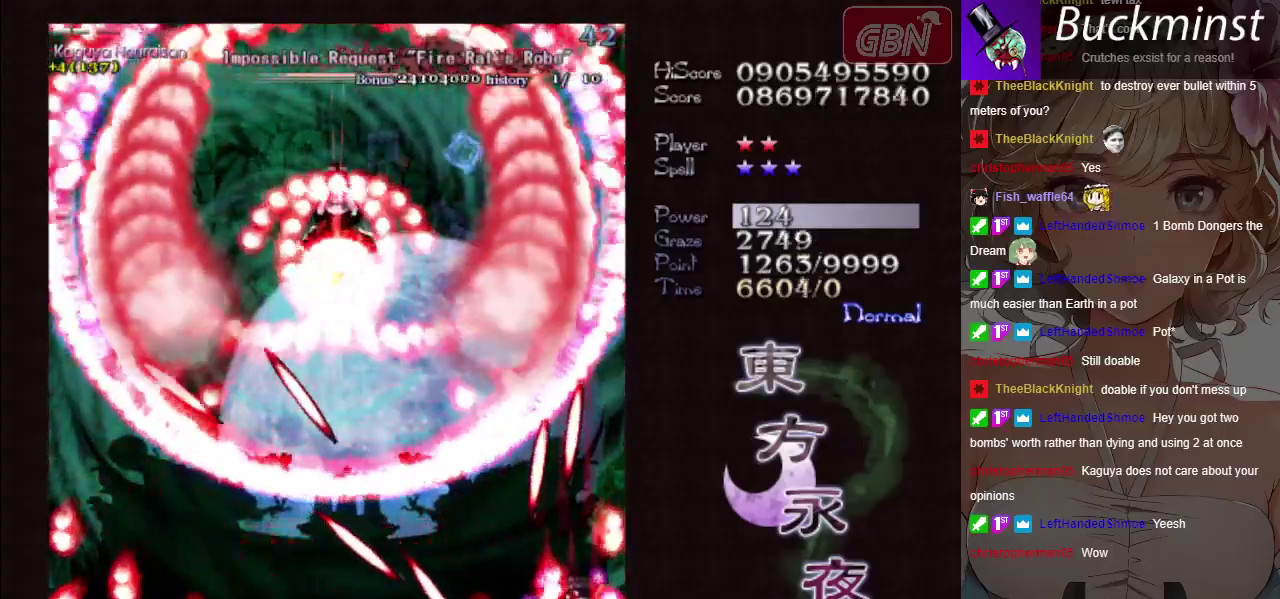
{"dt_ms": 500, "buttons": ["A", "X"], "left_stick": "center", "button_events": []}
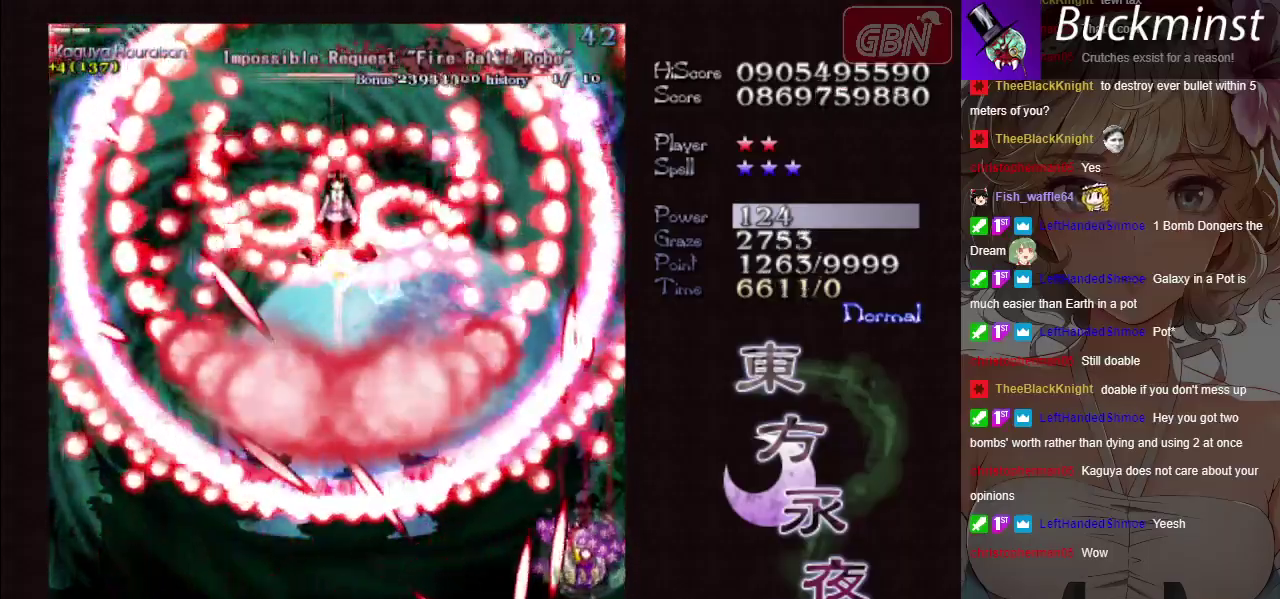
{"dt_ms": 400, "buttons": ["A", "X"], "left_stick": "down-left", "button_events": []}
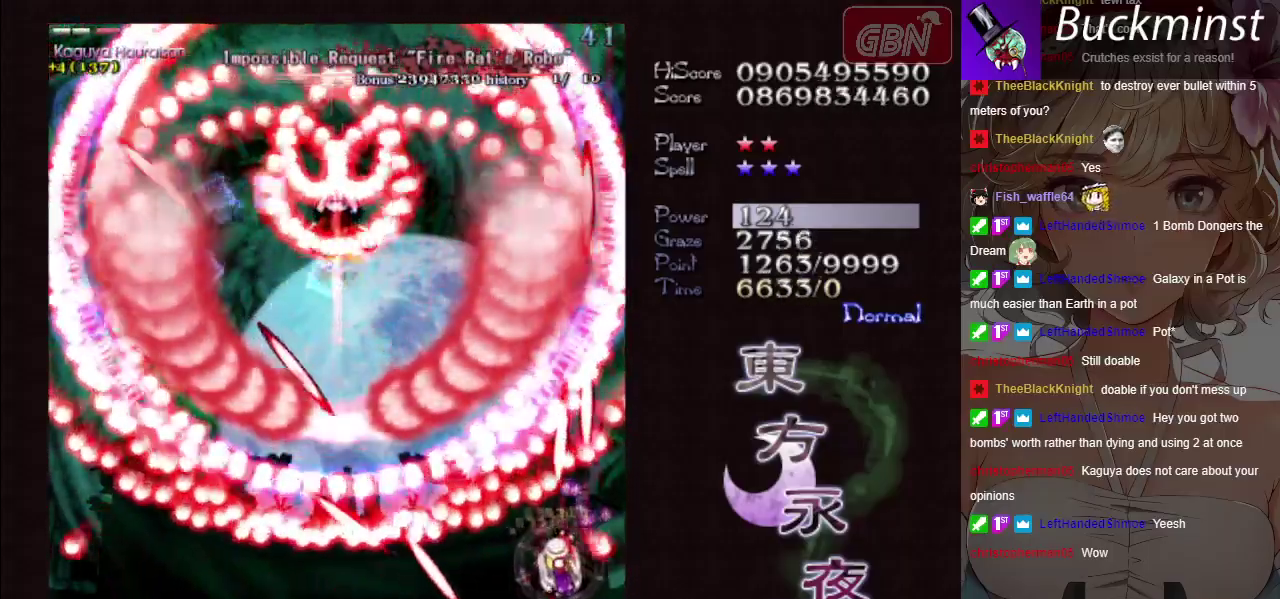
{"dt_ms": 500, "buttons": ["A", "X"], "left_stick": "down-left", "button_events": []}
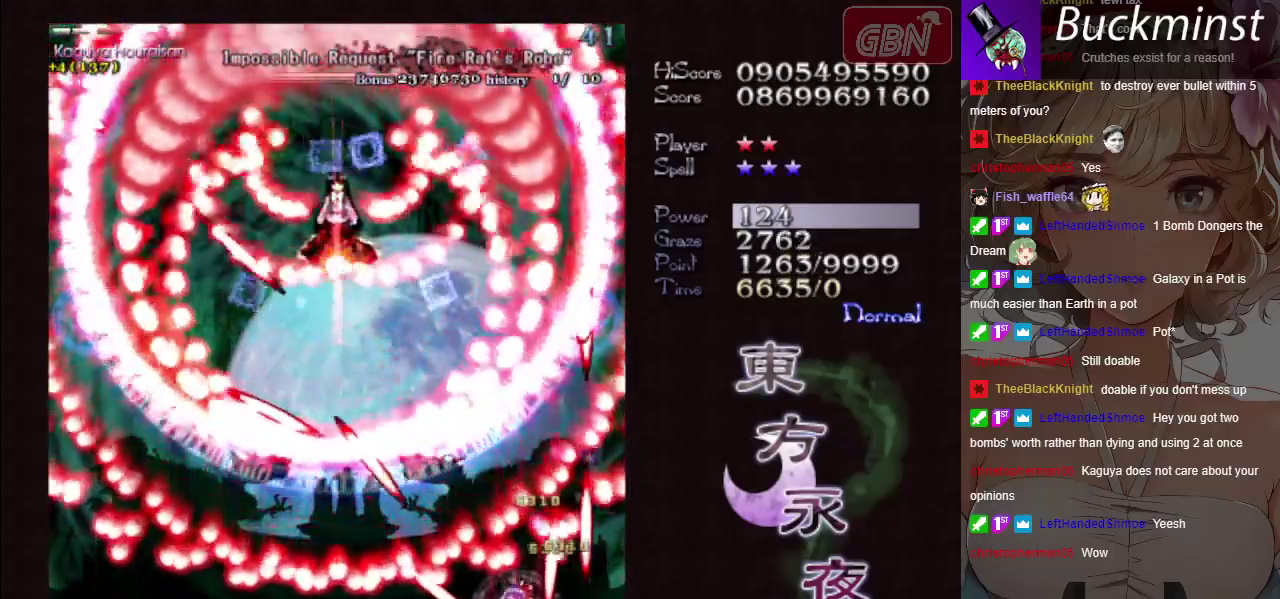
{"dt_ms": 600, "buttons": ["A", "X", "R1"], "left_stick": "center", "button_events": [[517, "R1", "down"]]}
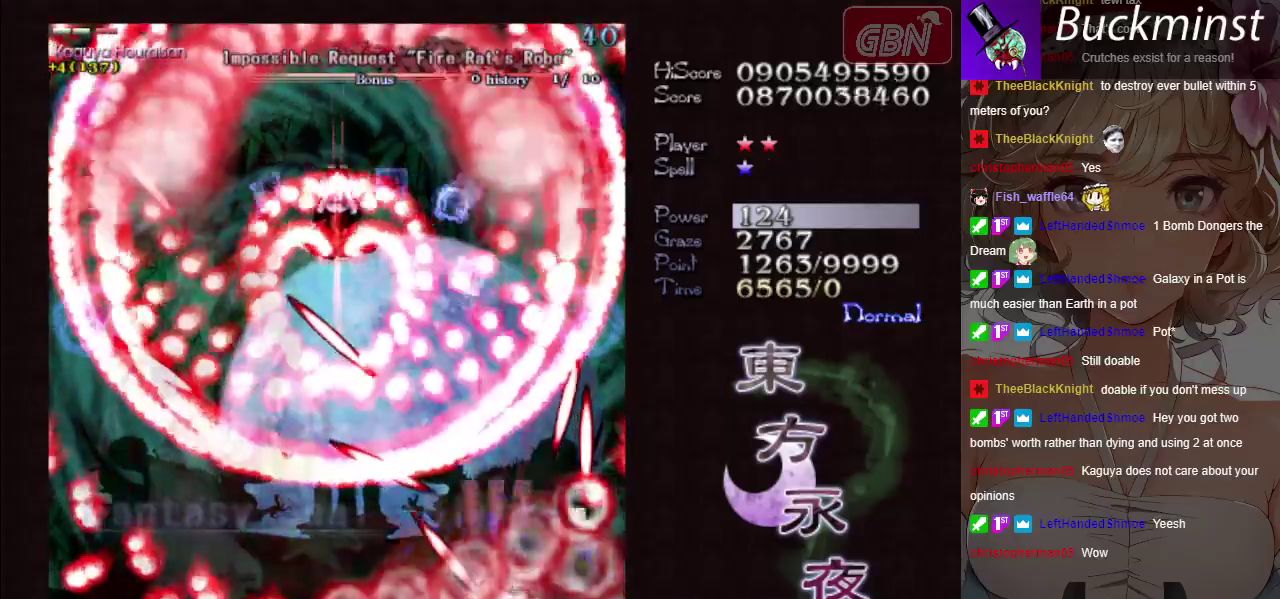
{"dt_ms": 400, "buttons": ["A", "X"], "left_stick": "down-left", "button_events": [[17, "R1", "up"]]}
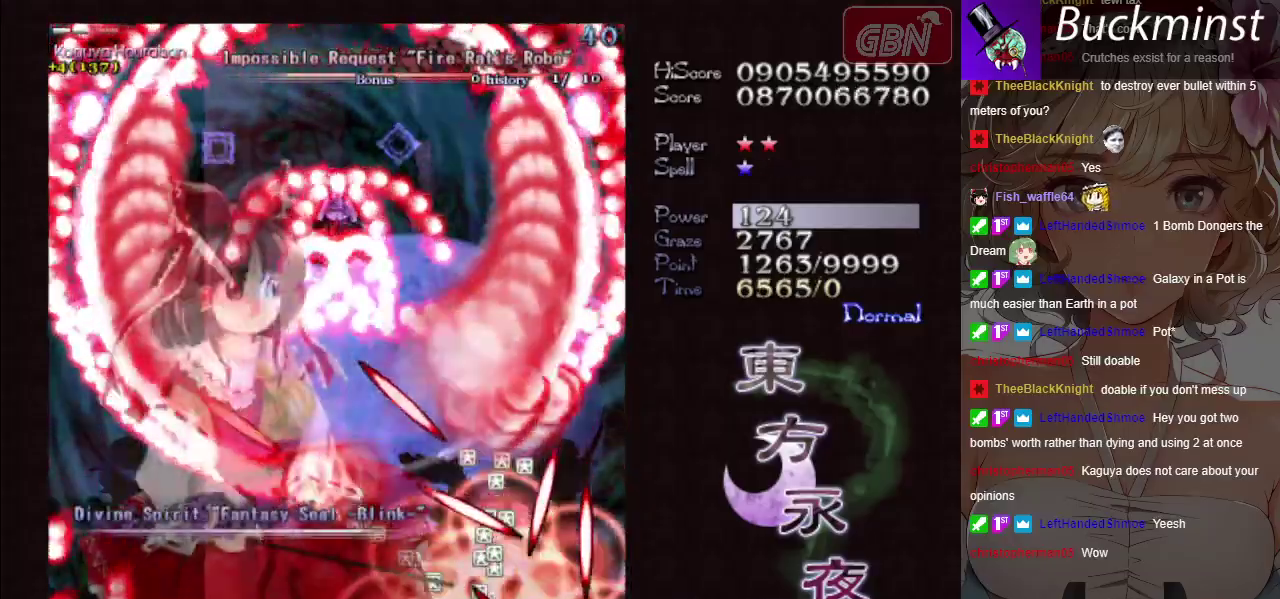
{"dt_ms": 700, "buttons": ["A", "X"], "left_stick": "center", "button_events": [[400, "X", "up"], [650, "X", "down"]]}
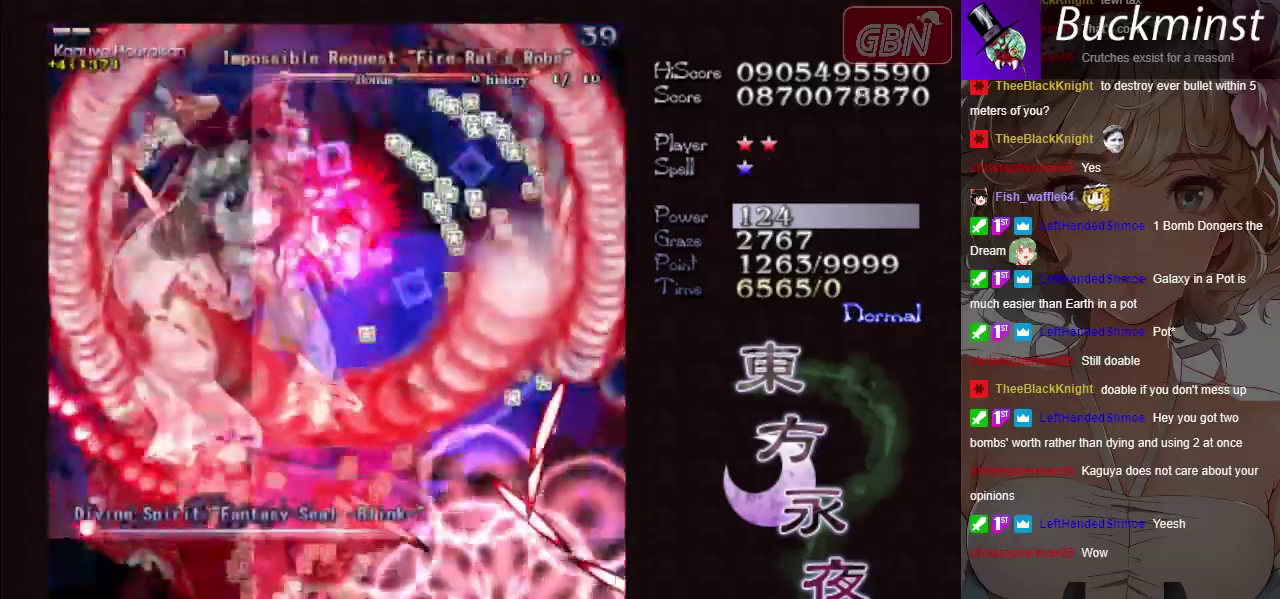
{"dt_ms": 300, "buttons": ["A", "X"], "left_stick": "down", "button_events": []}
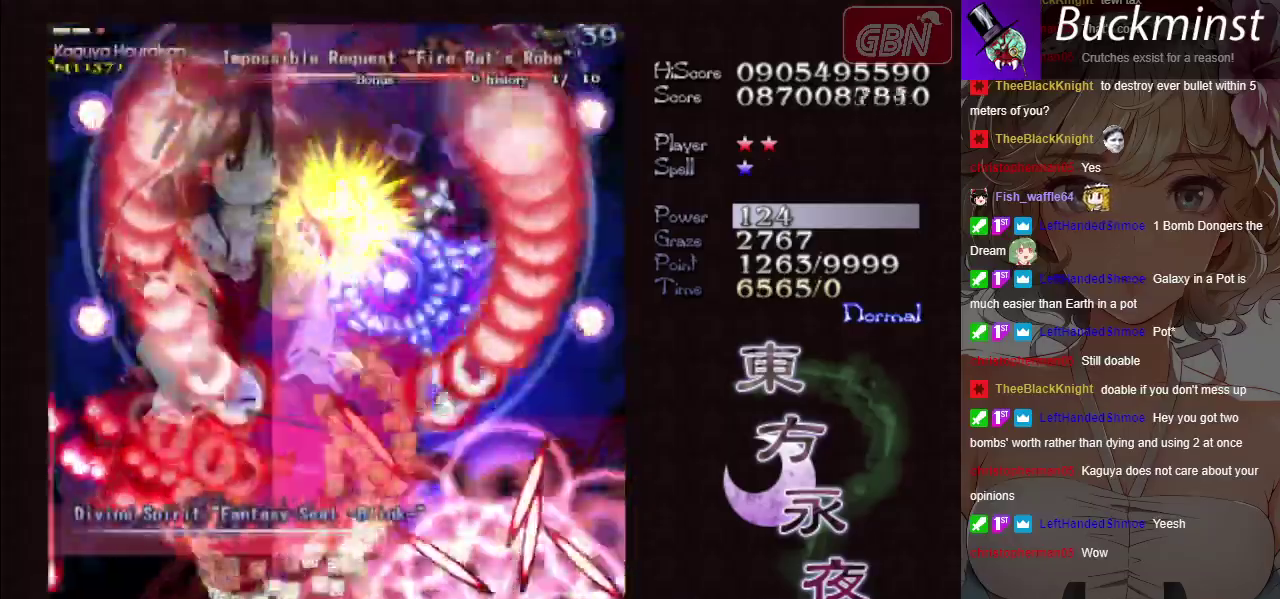
{"dt_ms": 500, "buttons": ["A", "X"], "left_stick": "left", "button_events": []}
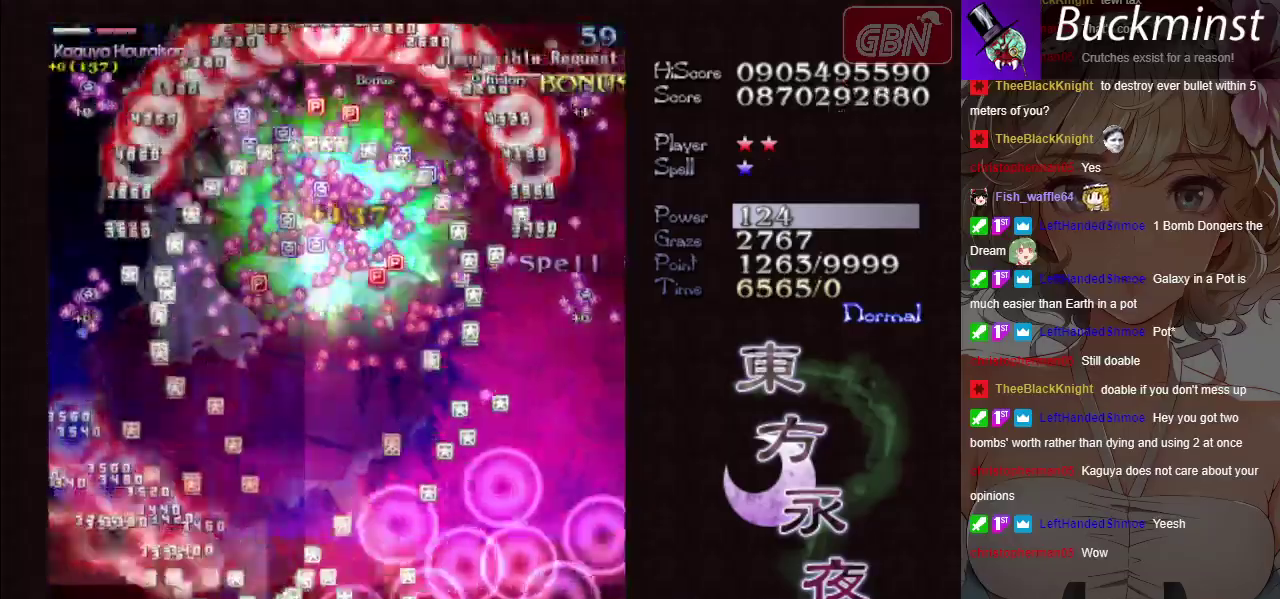
{"dt_ms": 500, "buttons": ["A", "X"], "left_stick": "center", "button_events": []}
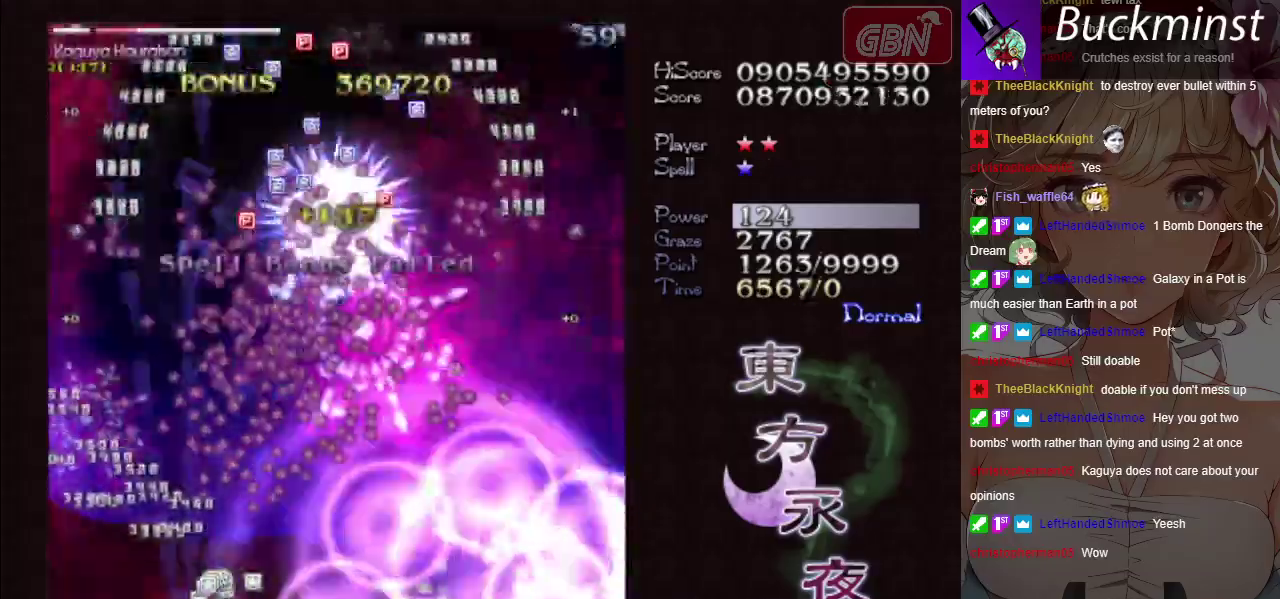
{"dt_ms": 500, "buttons": ["A", "X"], "left_stick": "center", "button_events": []}
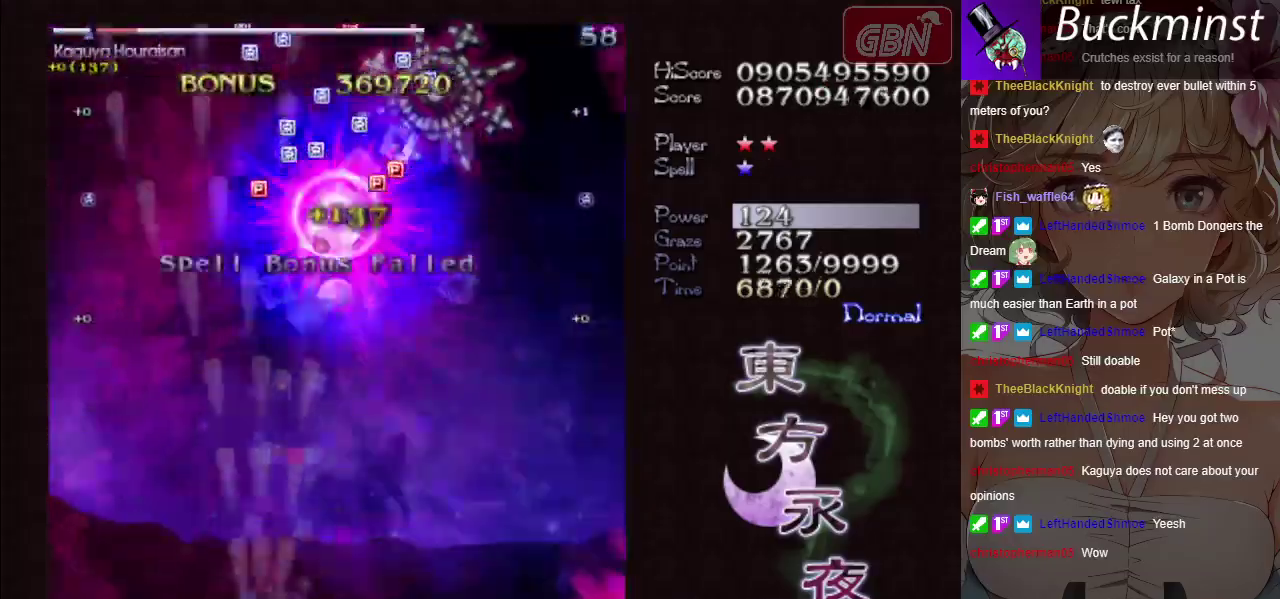
{"dt_ms": 500, "buttons": ["A", "X"], "left_stick": "right", "button_events": []}
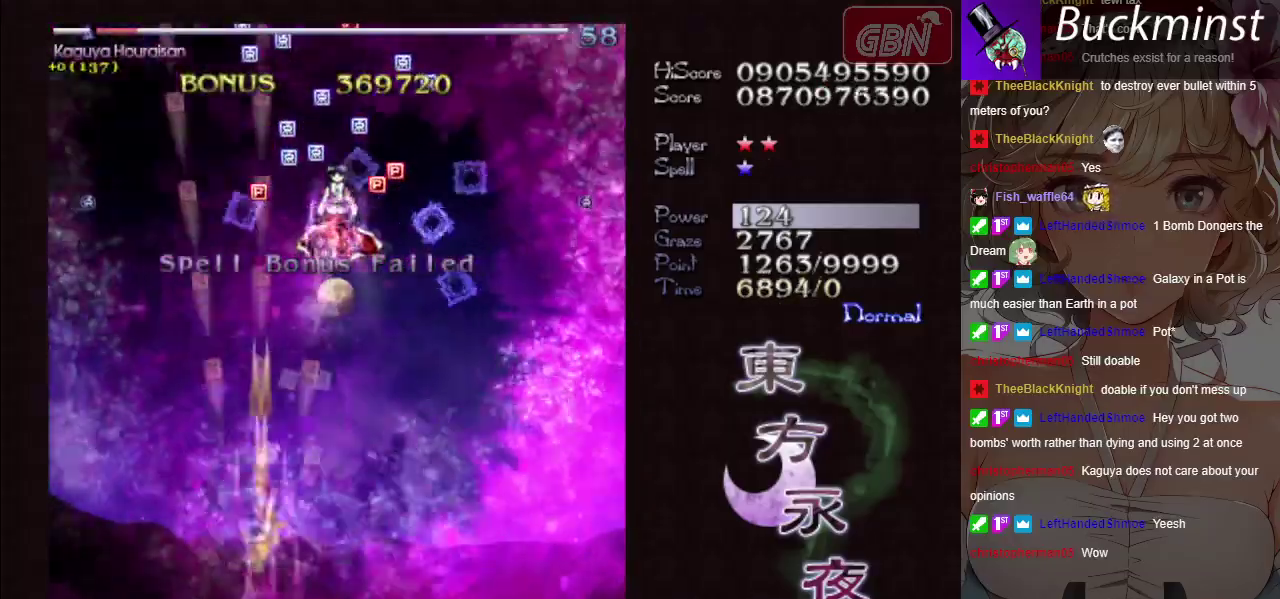
{"dt_ms": 300, "buttons": ["A", "X"], "left_stick": "up-right", "button_events": []}
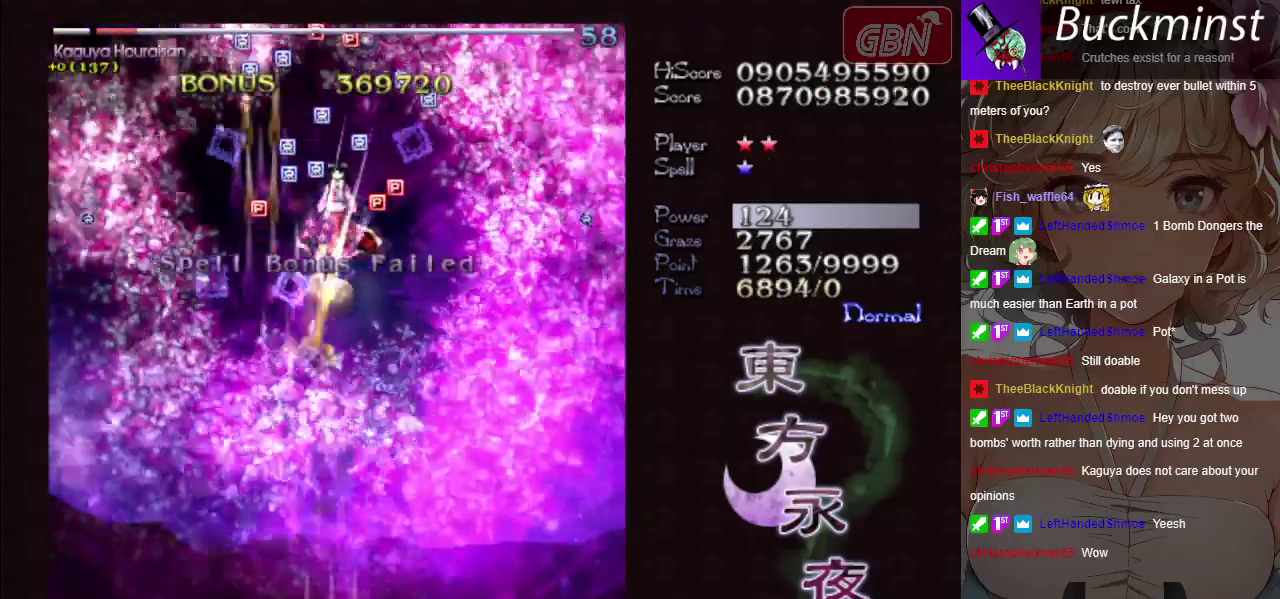
{"dt_ms": 700, "buttons": ["A", "X"], "left_stick": "center", "button_events": []}
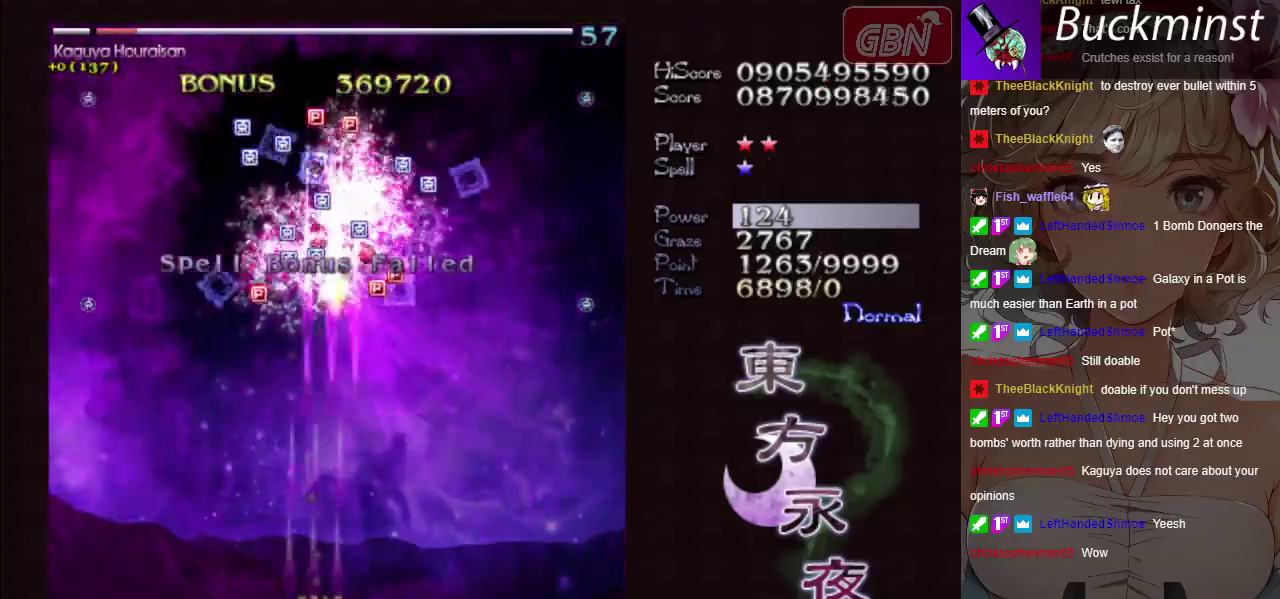
{"dt_ms": 700, "buttons": ["A", "X"], "left_stick": "right", "button_events": []}
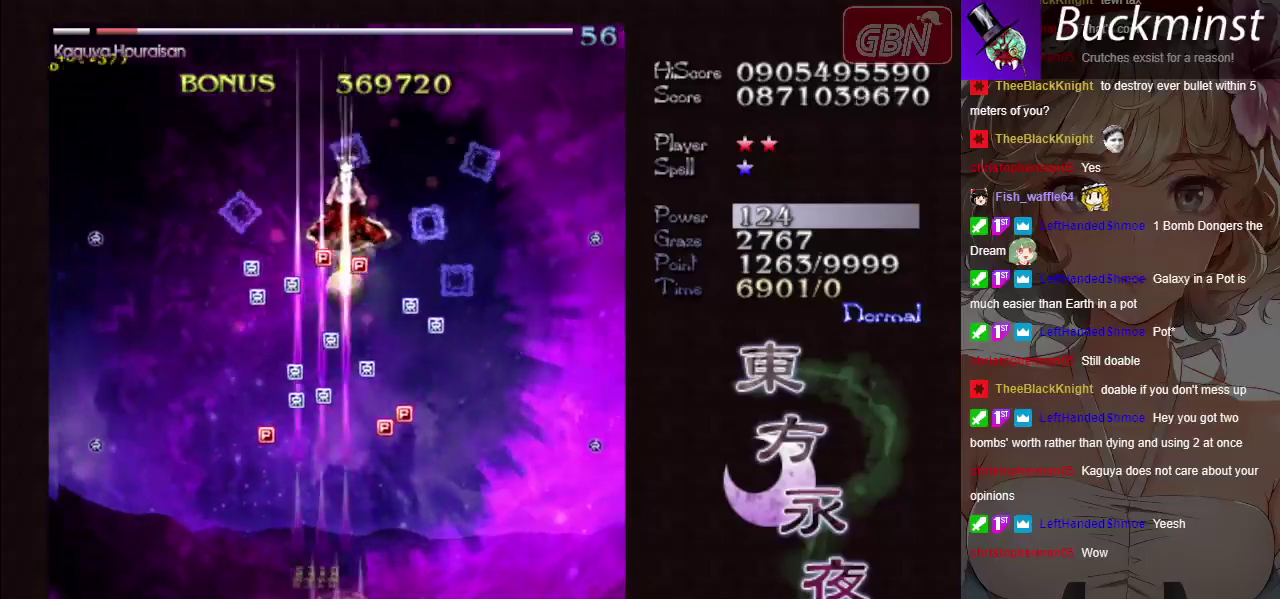
{"dt_ms": 300, "buttons": ["A"], "left_stick": "up-left", "button_events": [[33, "X", "up"]]}
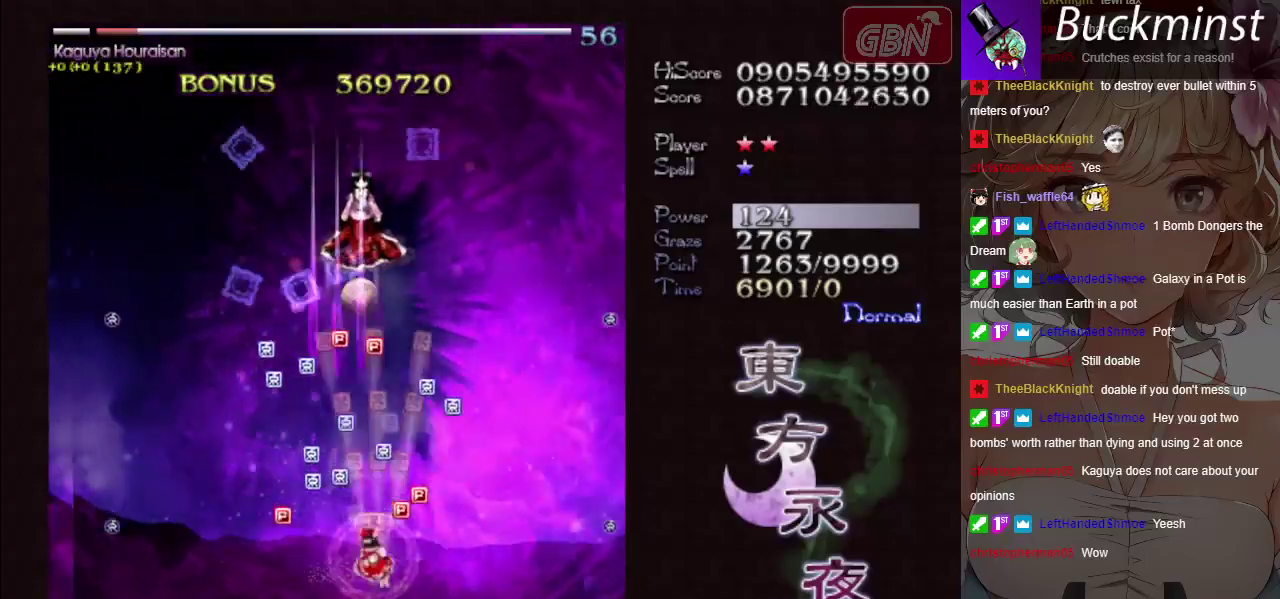
{"dt_ms": 400, "buttons": ["A"], "left_stick": "down", "button_events": []}
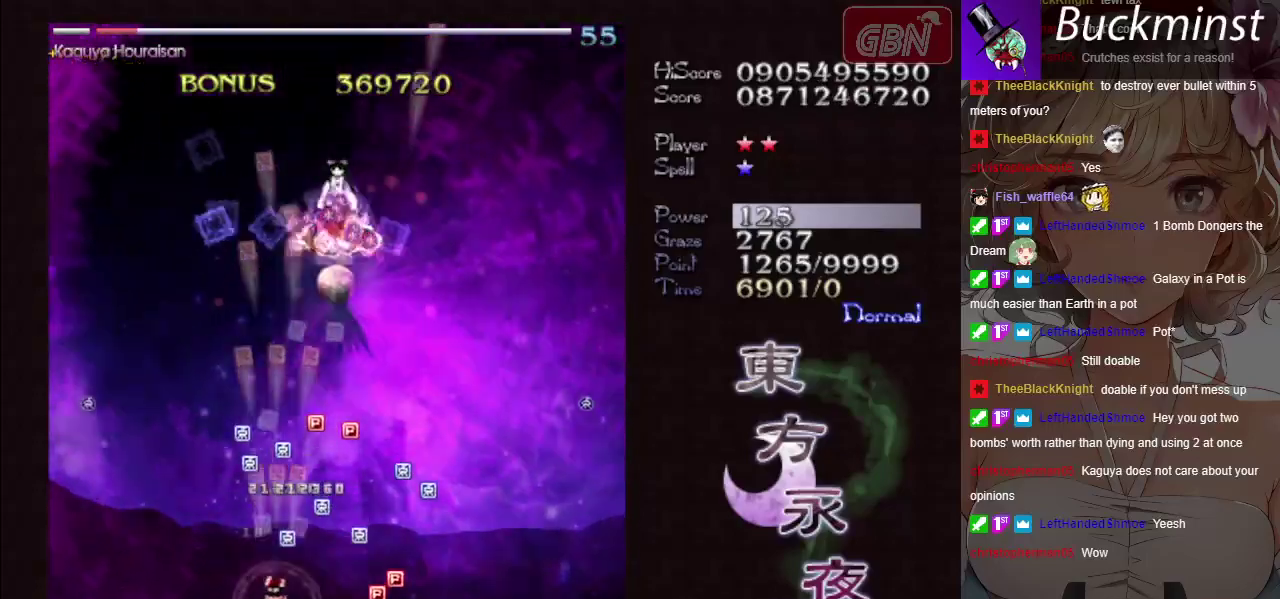
{"dt_ms": 100, "buttons": ["A"], "left_stick": "down-right", "button_events": []}
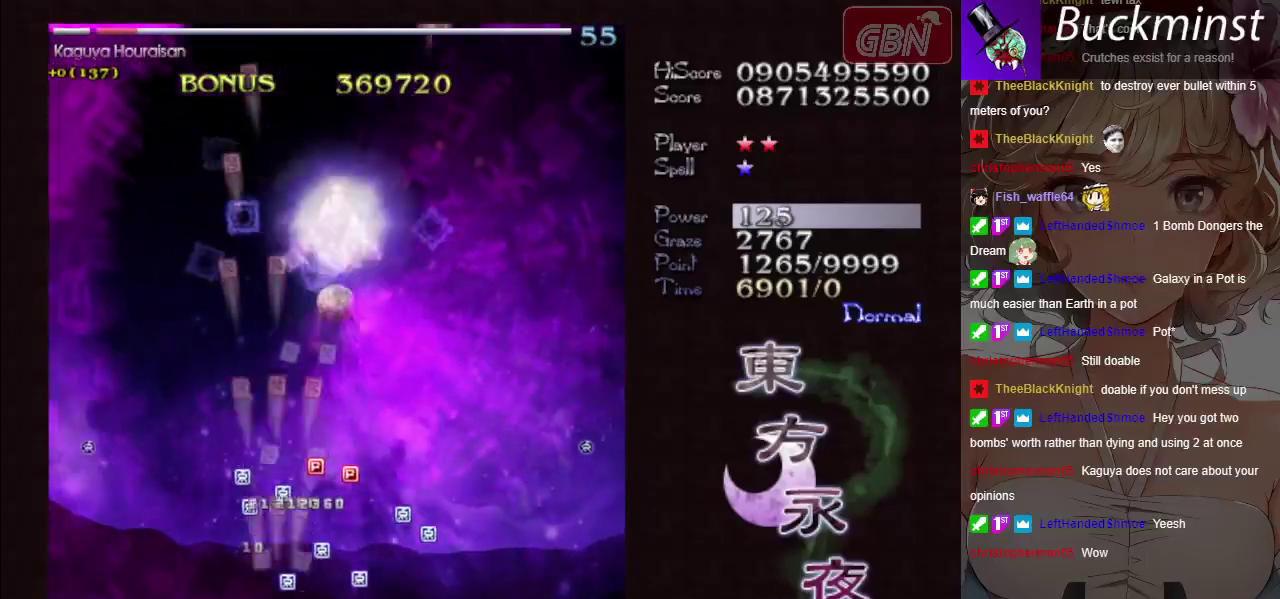
{"dt_ms": 500, "buttons": ["A"], "left_stick": "left", "button_events": []}